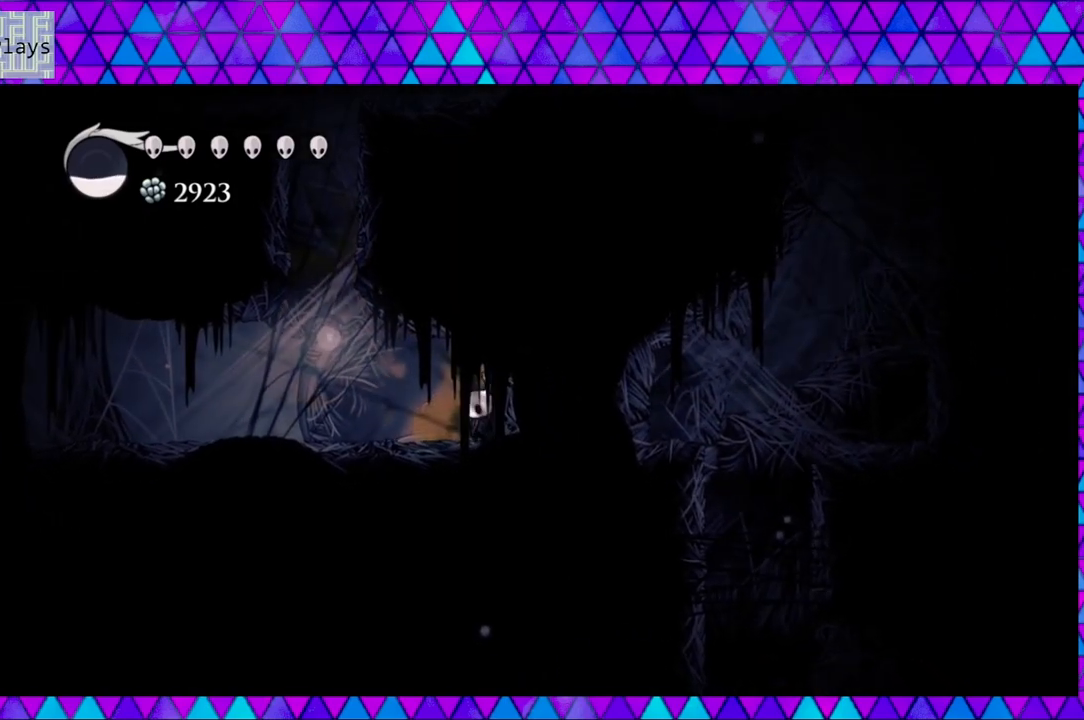
Gameplay with a controller (Nintendo layout); each line is a JSON object with the inputs held at the frame after it. "events" lists button and stick changes between this image and that frame as [ms after this image, input, new state], when the widget could be followed in between. Not read: L3 R3.
{"buttons": ["DPAD_LEFT"], "left_stick": "center", "right_stick": "center", "events": []}
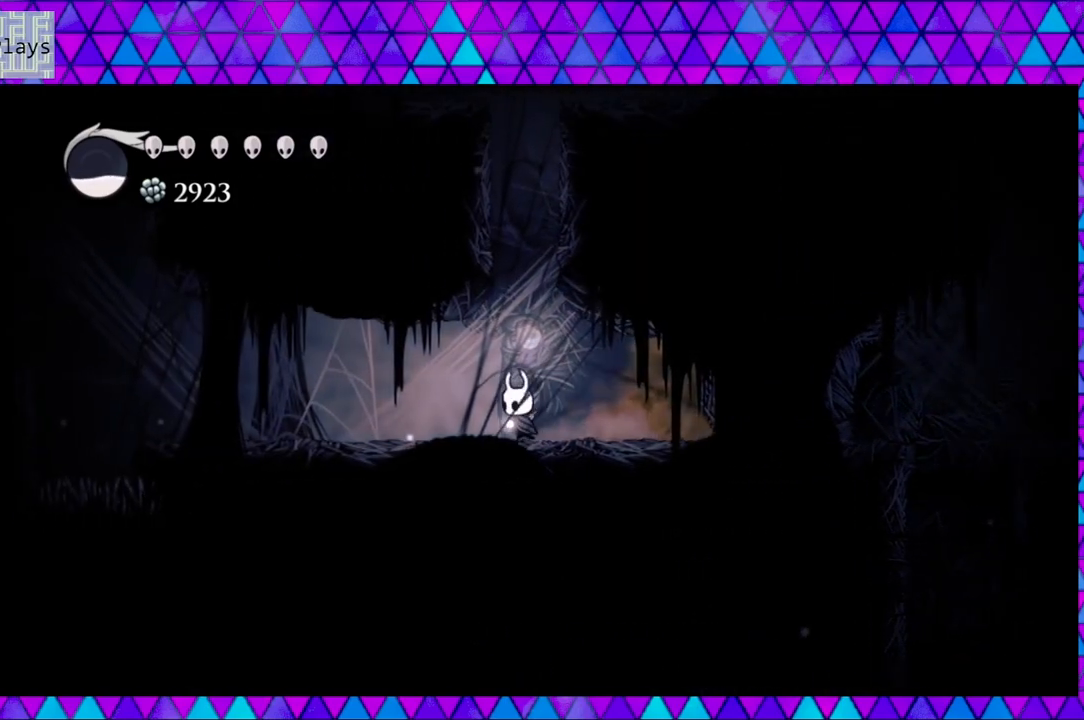
{"buttons": ["DPAD_LEFT"], "left_stick": "center", "right_stick": "center", "events": []}
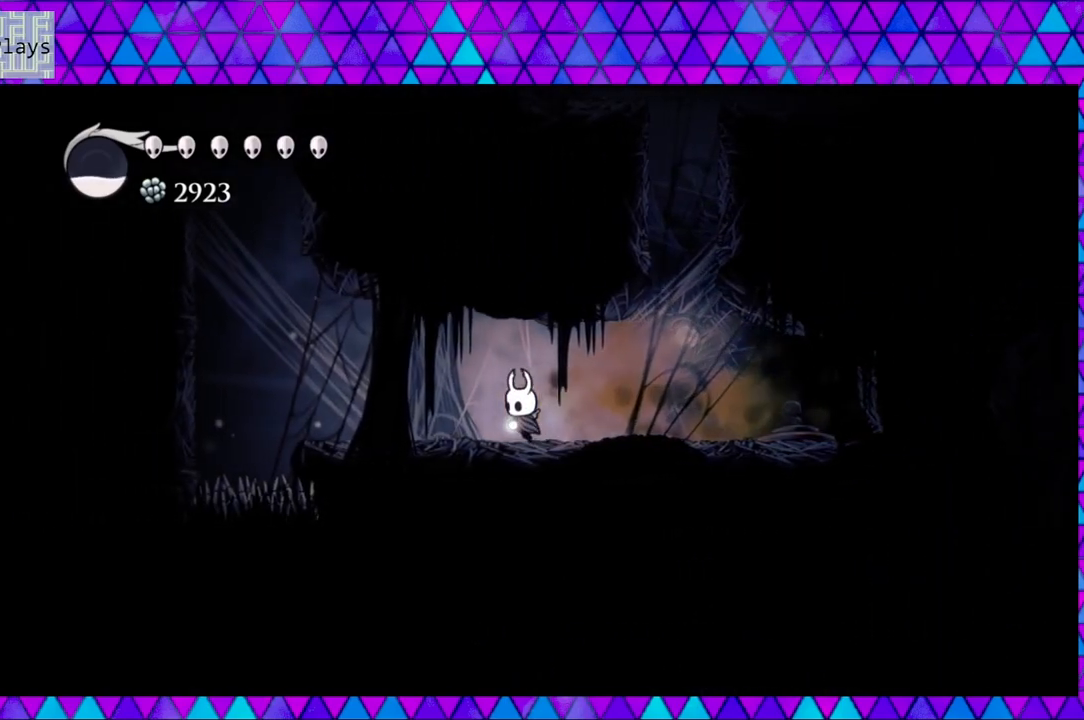
{"buttons": ["DPAD_LEFT"], "left_stick": "center", "right_stick": "center", "events": []}
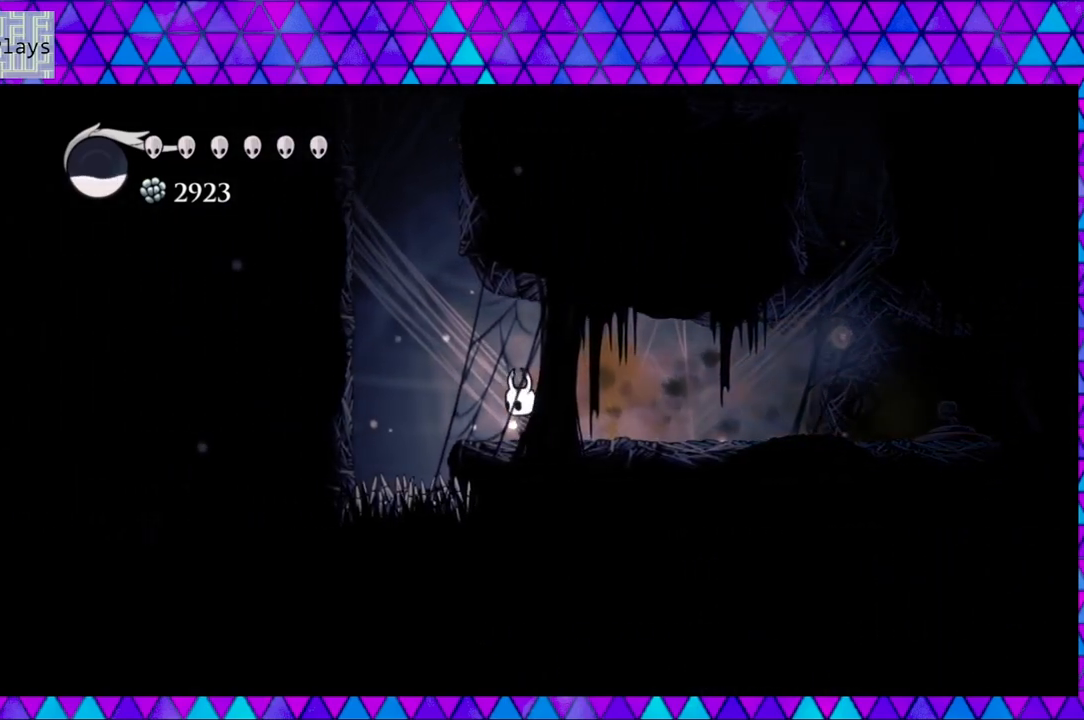
{"buttons": ["DPAD_LEFT"], "left_stick": "center", "right_stick": "center", "events": [[183, "B", "down"], [417, "B", "up"]]}
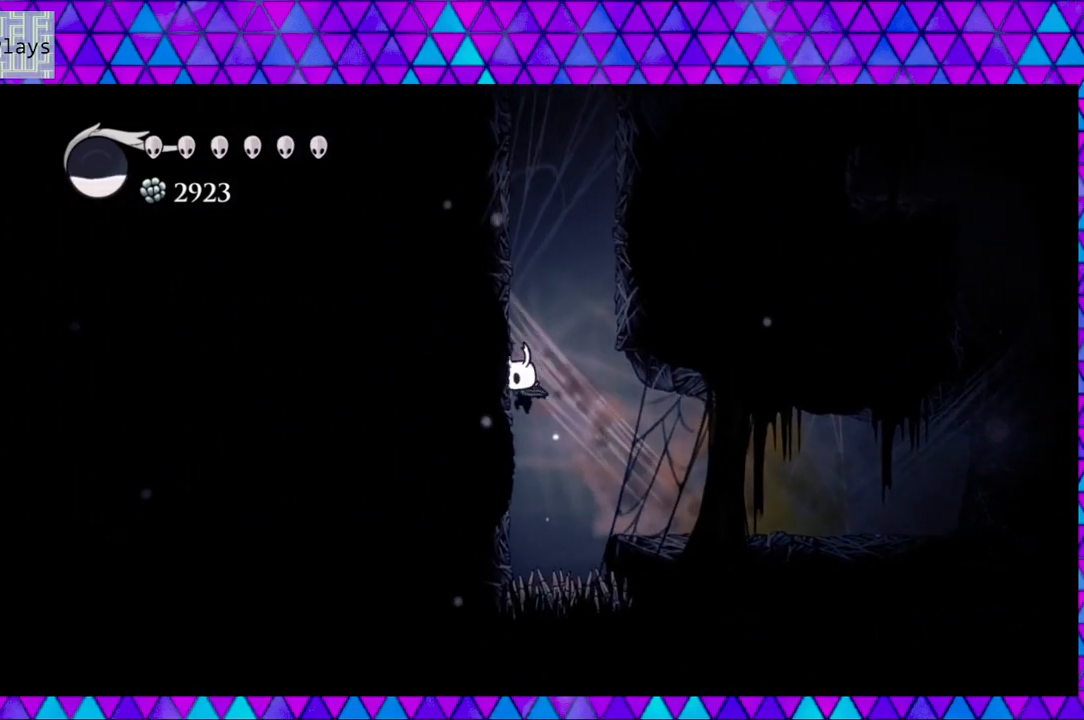
{"buttons": ["B", "DPAD_LEFT"], "left_stick": "center", "right_stick": "center", "events": [[317, "B", "down"]]}
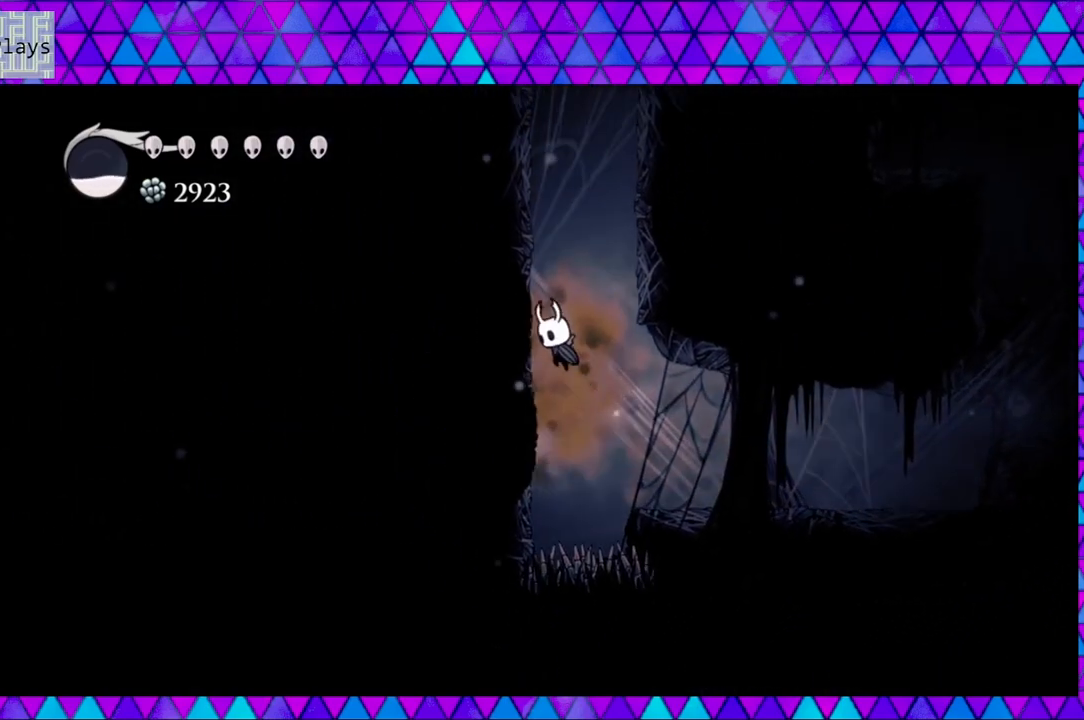
{"buttons": ["B", "DPAD_LEFT"], "left_stick": "center", "right_stick": "center", "events": [[183, "B", "up"], [300, "B", "down"]]}
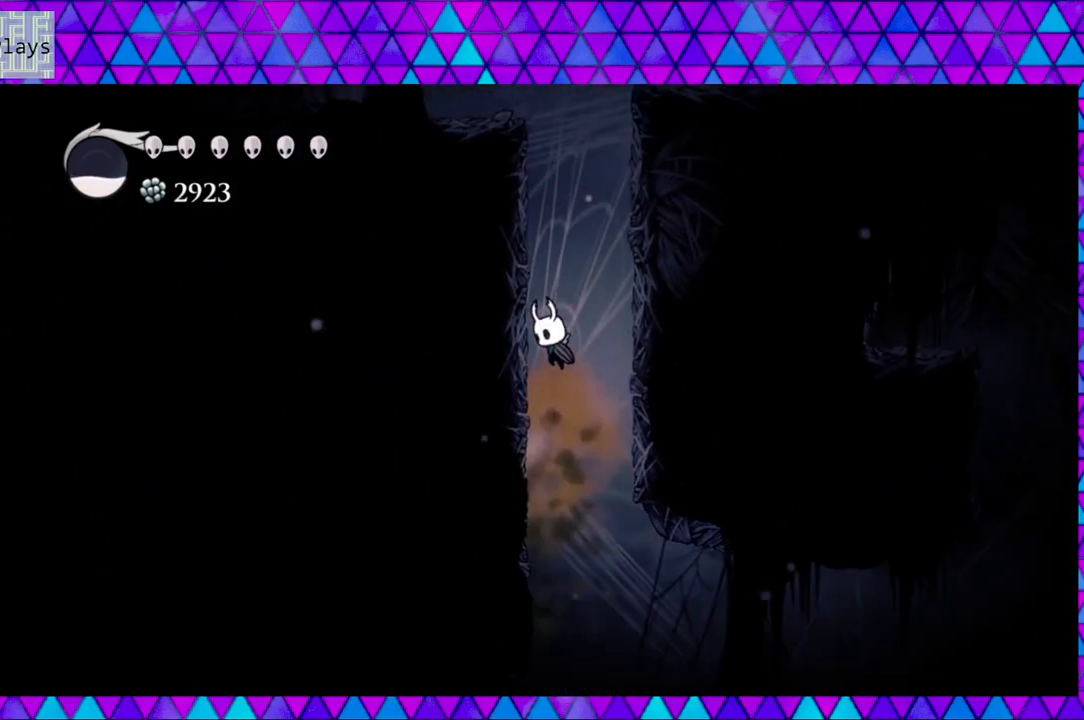
{"buttons": ["B", "DPAD_LEFT"], "left_stick": "center", "right_stick": "center", "events": [[150, "B", "up"], [400, "B", "down"]]}
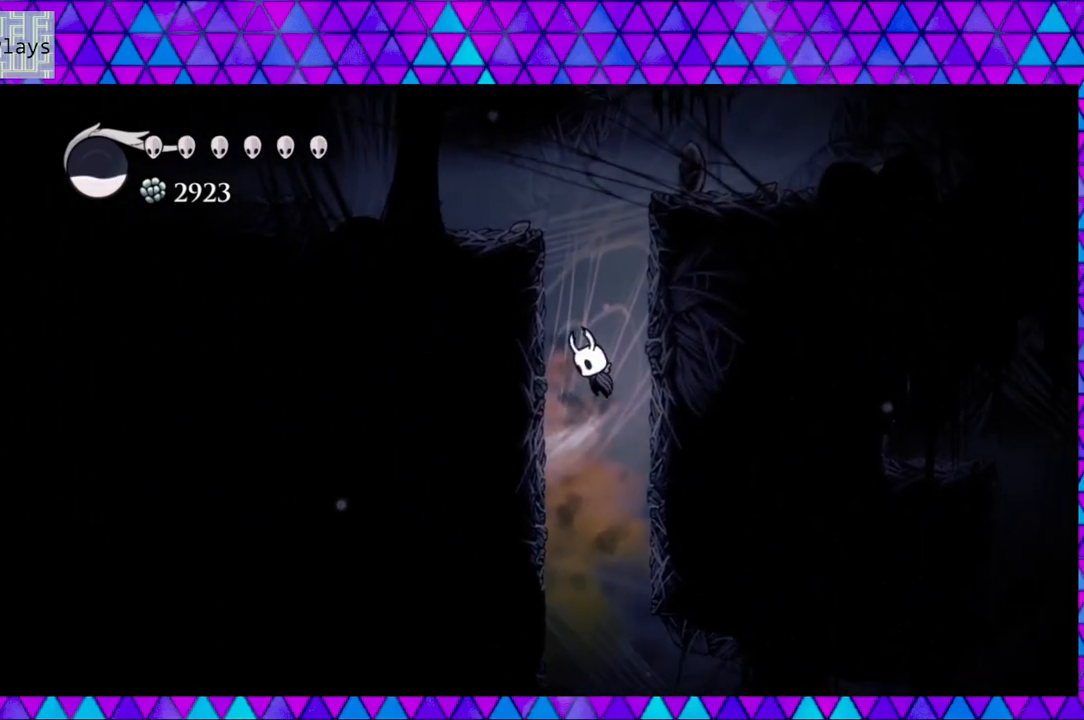
{"buttons": ["DPAD_LEFT"], "left_stick": "center", "right_stick": "center", "events": [[217, "B", "up"]]}
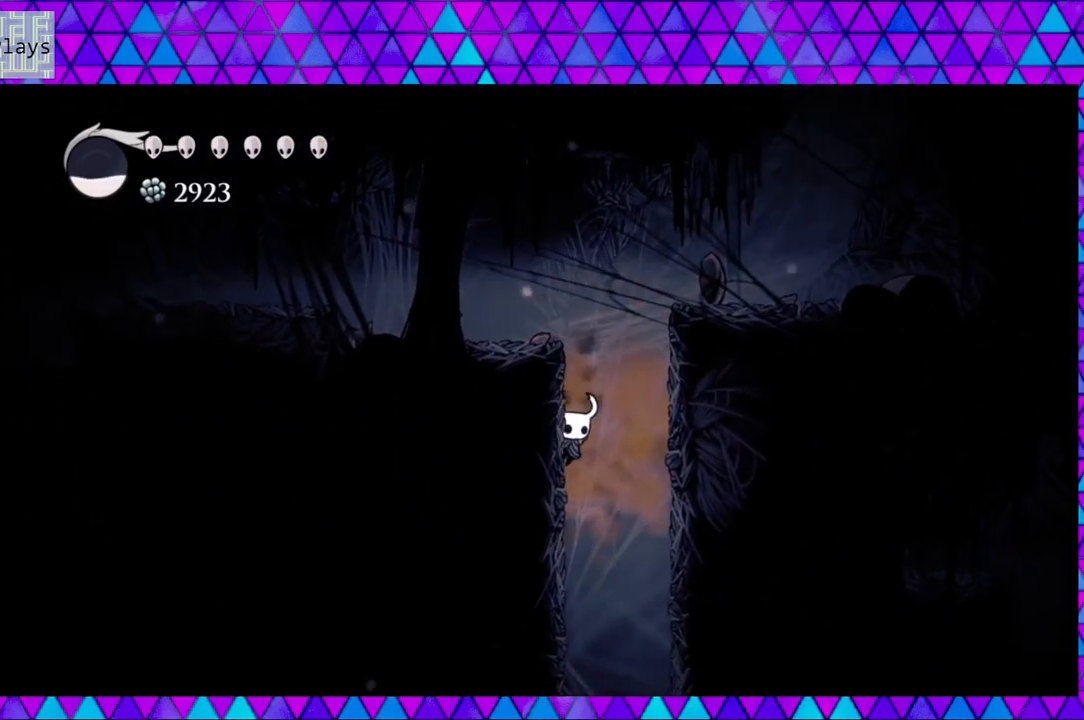
{"buttons": ["B", "DPAD_RIGHT"], "left_stick": "center", "right_stick": "center", "events": [[200, "B", "down"], [267, "DPAD_UP", "down"], [283, "DPAD_LEFT", "up"], [317, "DPAD_RIGHT", "down"], [317, "DPAD_UP", "up"]]}
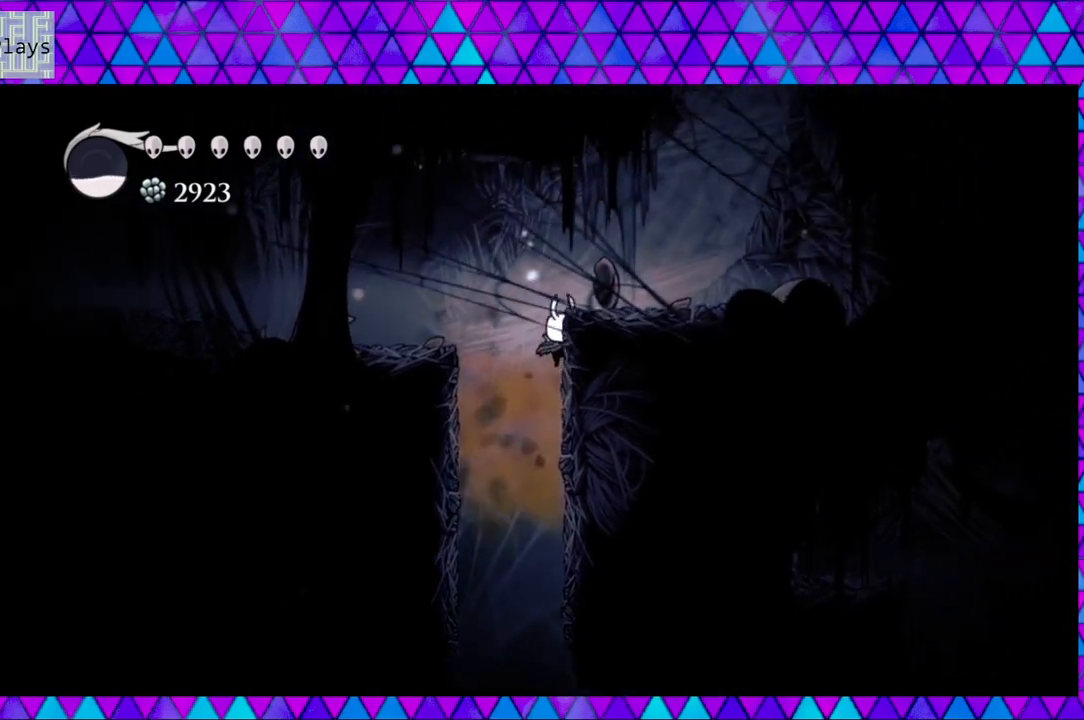
{"buttons": ["DPAD_RIGHT"], "left_stick": "center", "right_stick": "center", "events": [[33, "B", "up"]]}
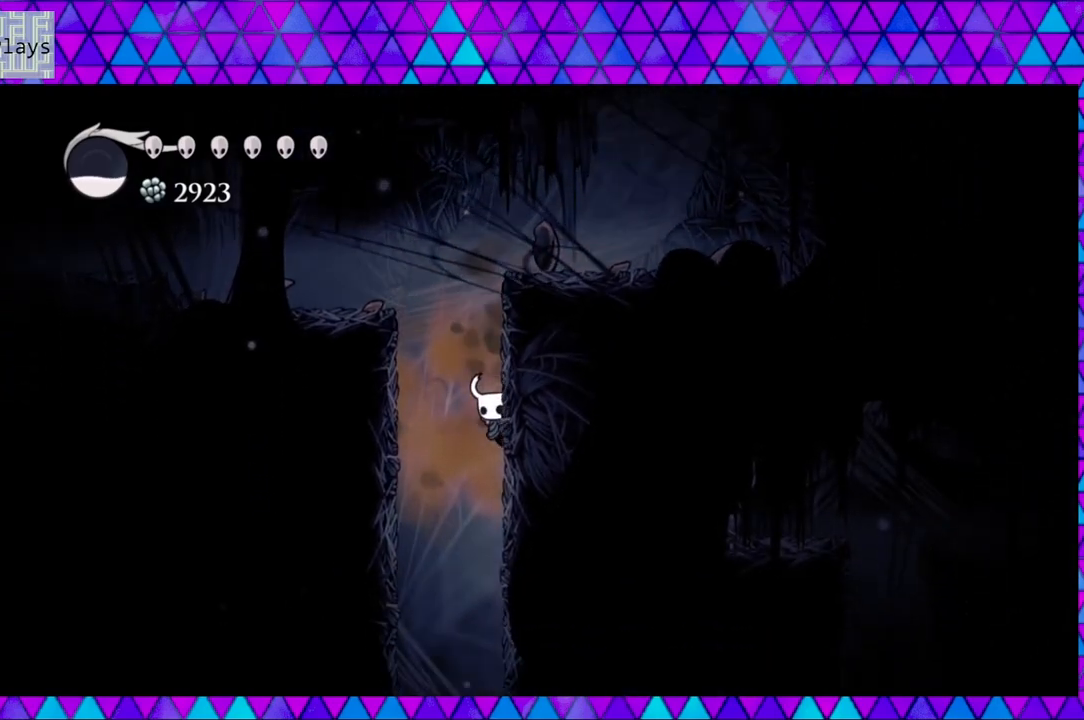
{"buttons": ["DPAD_RIGHT"], "left_stick": "center", "right_stick": "center", "events": []}
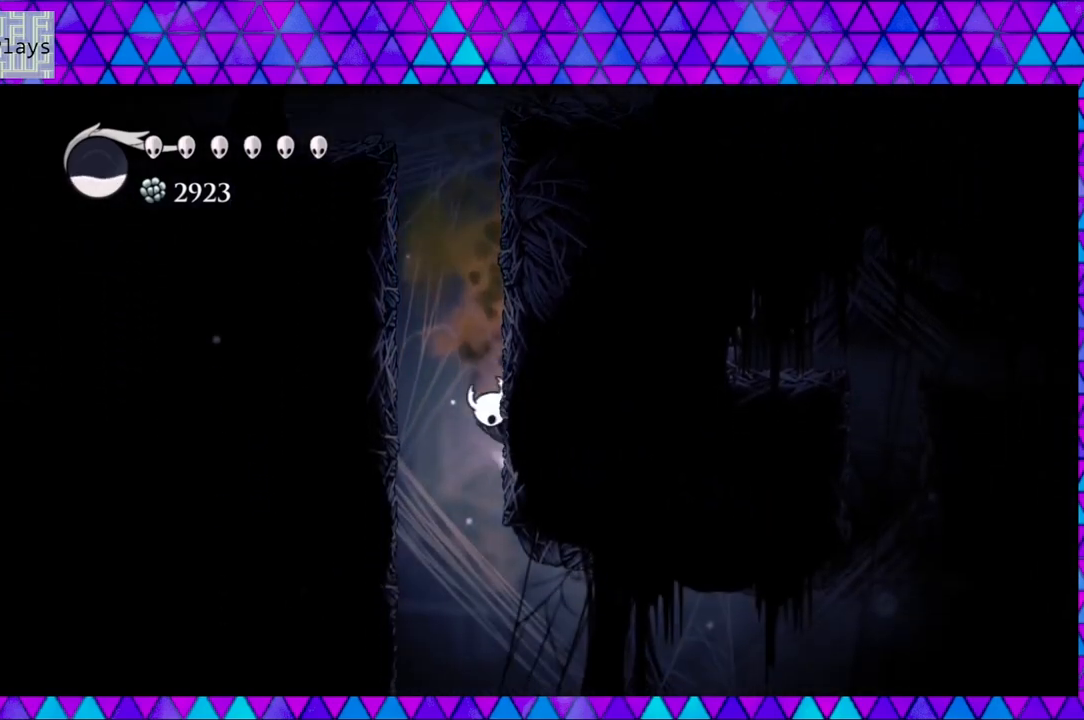
{"buttons": ["B", "DPAD_LEFT"], "left_stick": "center", "right_stick": "center", "events": [[17, "B", "down"], [150, "DPAD_RIGHT", "up"], [150, "DPAD_UP", "down"], [183, "DPAD_LEFT", "down"], [183, "DPAD_UP", "up"], [417, "B", "up"], [483, "B", "down"]]}
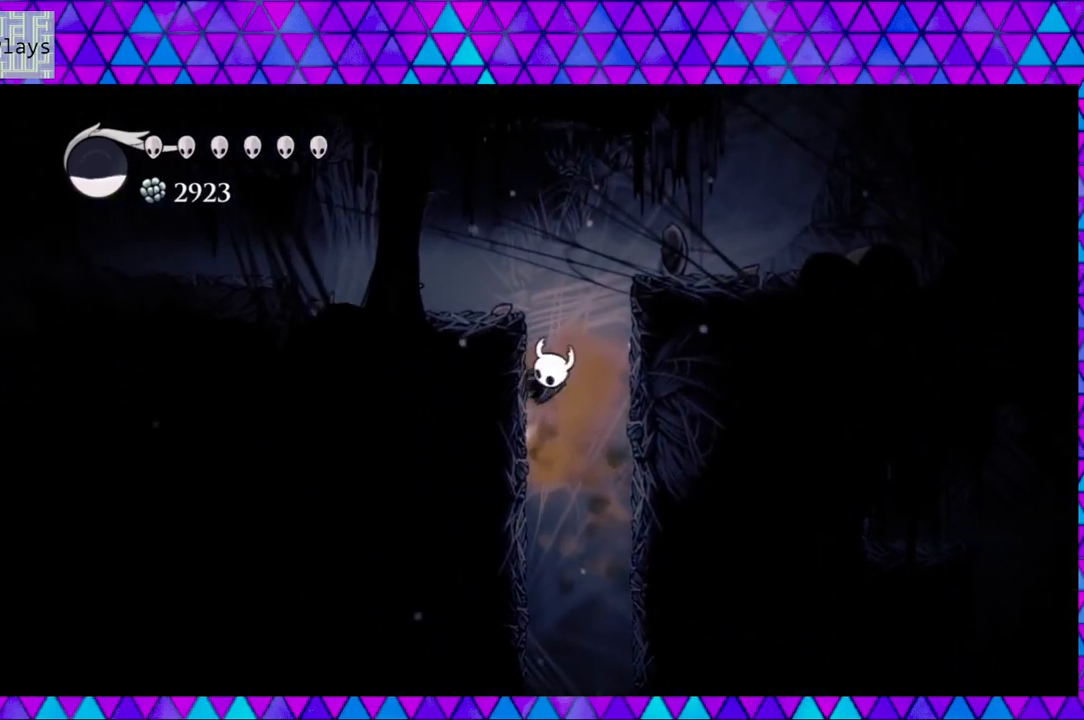
{"buttons": ["DPAD_LEFT"], "left_stick": "center", "right_stick": "center", "events": [[283, "B", "up"]]}
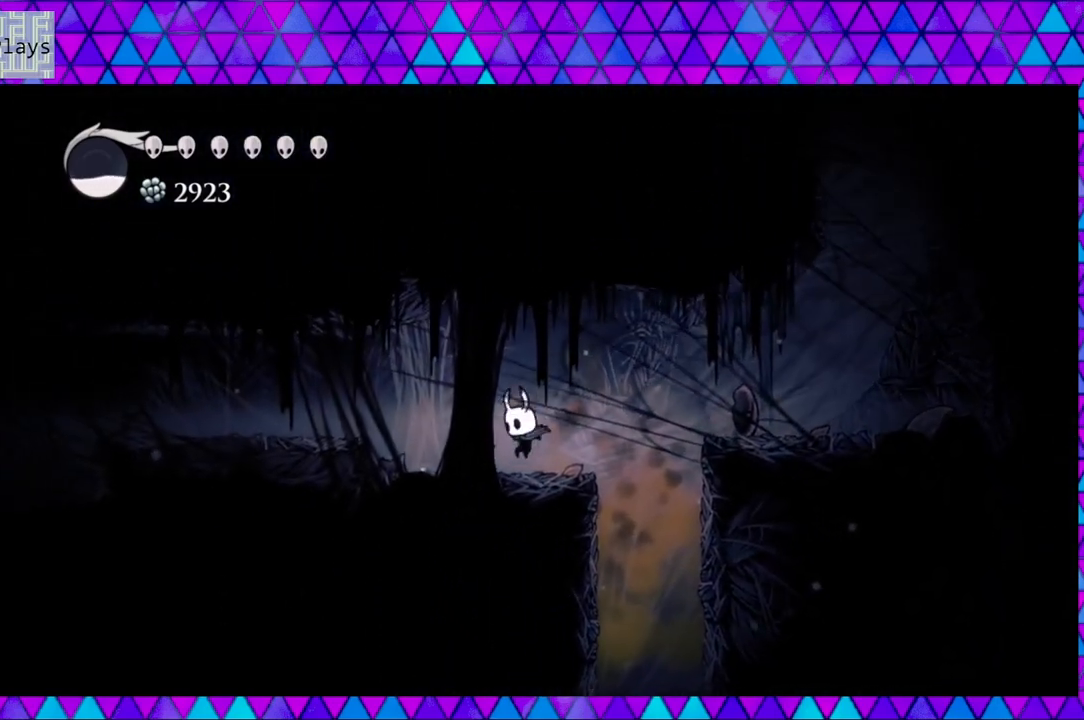
{"buttons": ["DPAD_LEFT"], "left_stick": "center", "right_stick": "center", "events": []}
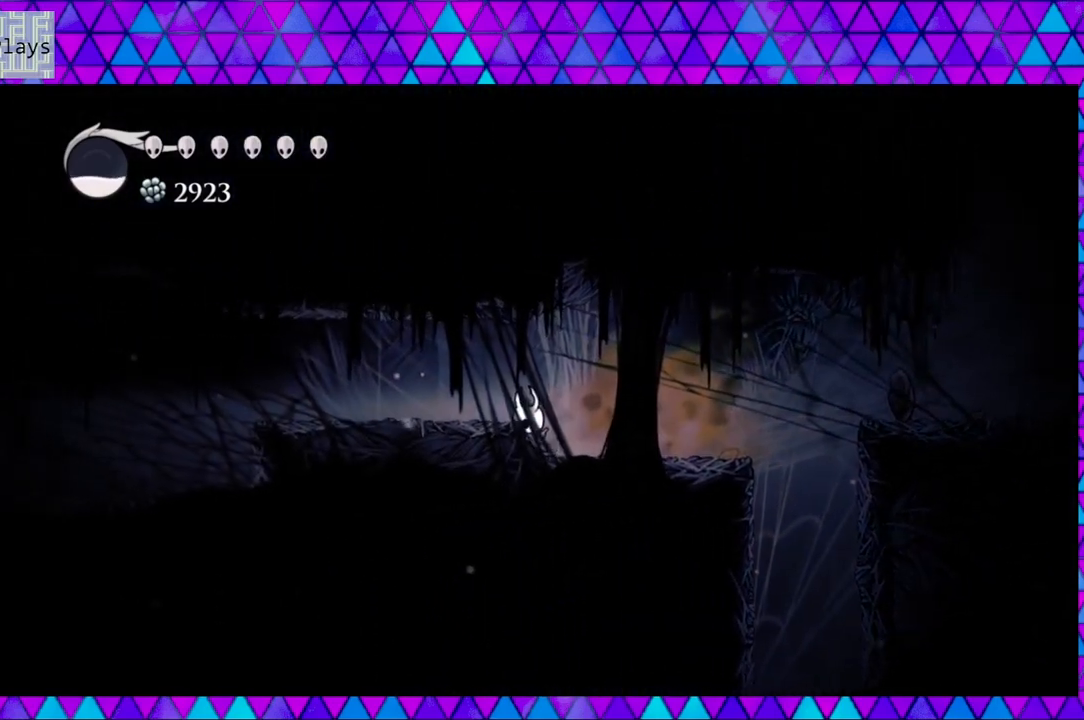
{"buttons": ["DPAD_LEFT"], "left_stick": "center", "right_stick": "center", "events": [[183, "B", "down"], [317, "B", "up"]]}
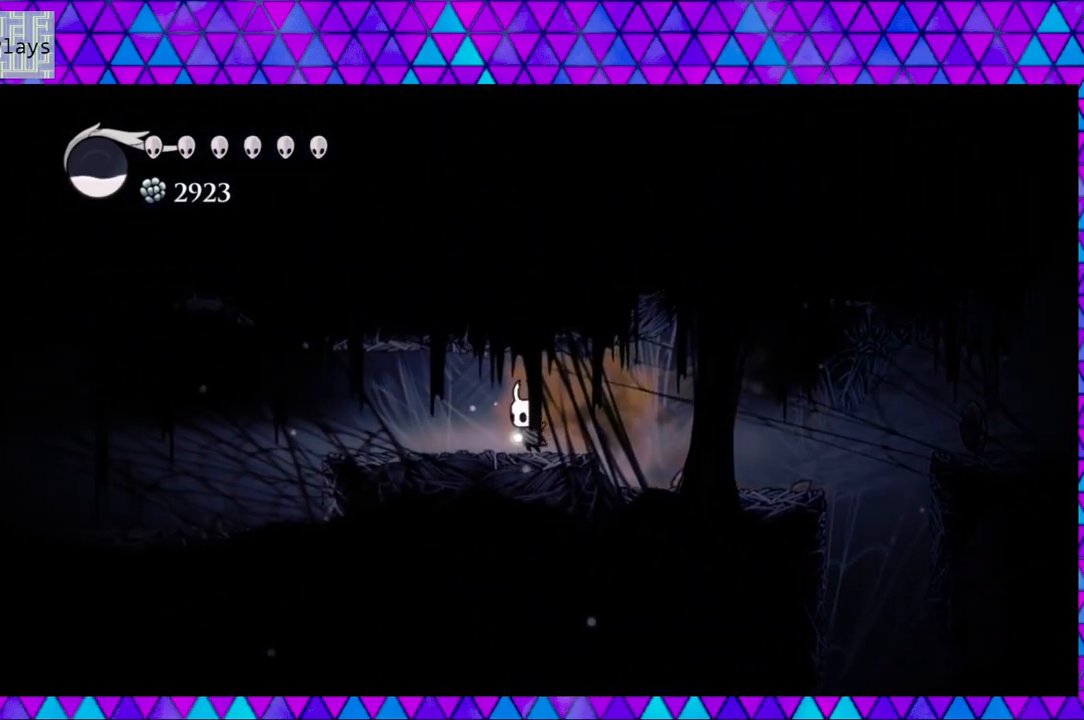
{"buttons": ["DPAD_LEFT"], "left_stick": "center", "right_stick": "center", "events": []}
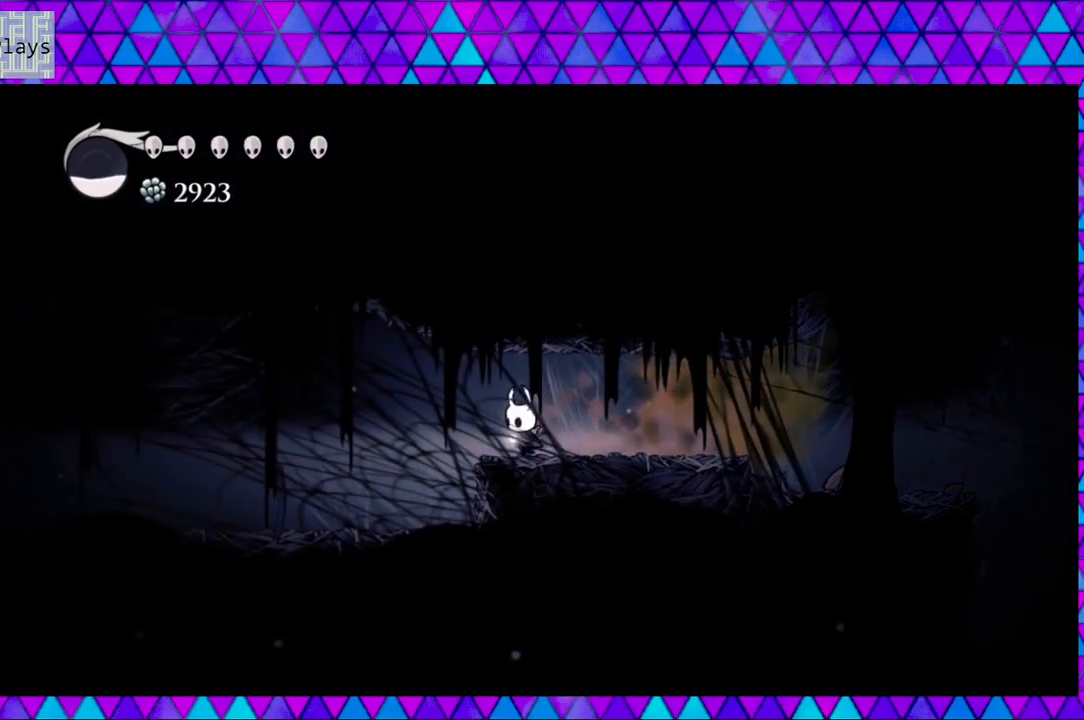
{"buttons": ["DPAD_LEFT"], "left_stick": "center", "right_stick": "center", "events": [[267, "DPAD_UP", "down"], [300, "DPAD_LEFT", "up"], [300, "DPAD_RIGHT", "down"], [300, "DPAD_UP", "up"], [500, "DPAD_LEFT", "down"], [500, "DPAD_RIGHT", "up"]]}
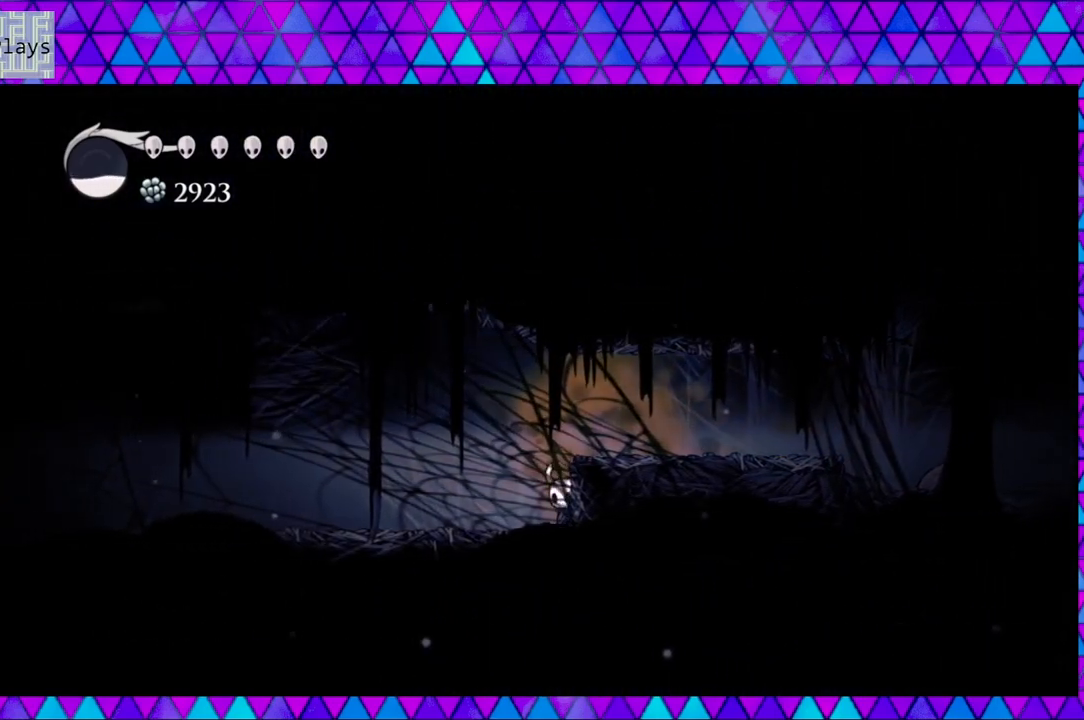
{"buttons": ["DPAD_LEFT"], "left_stick": "center", "right_stick": "center", "events": []}
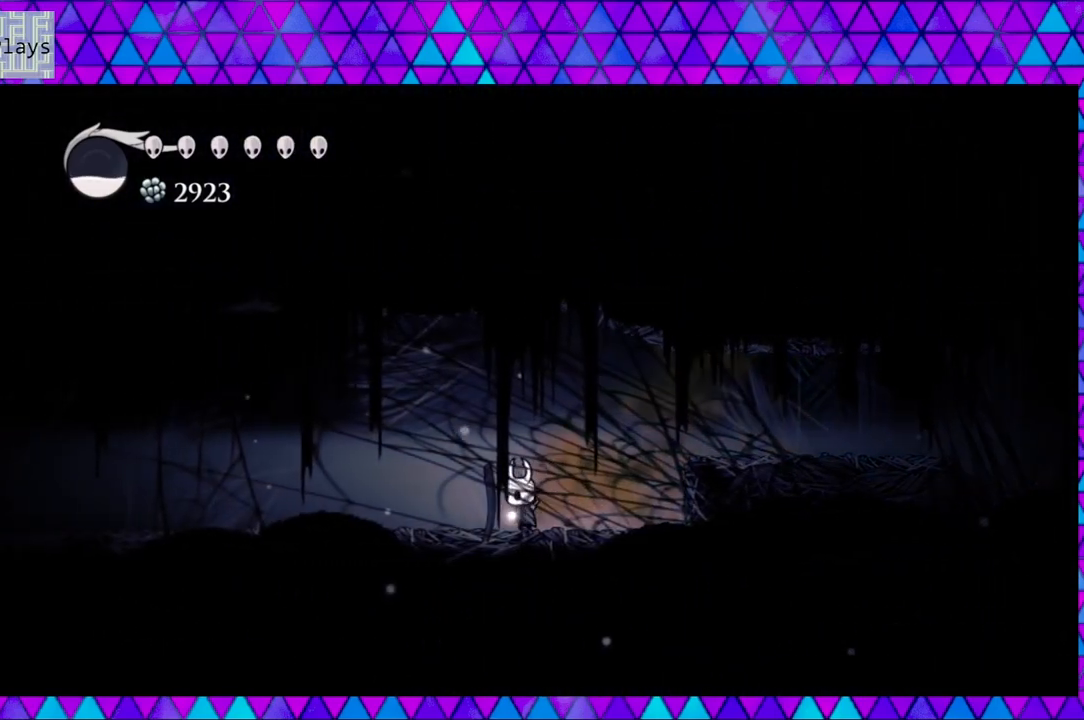
{"buttons": ["DPAD_LEFT"], "left_stick": "center", "right_stick": "center", "events": []}
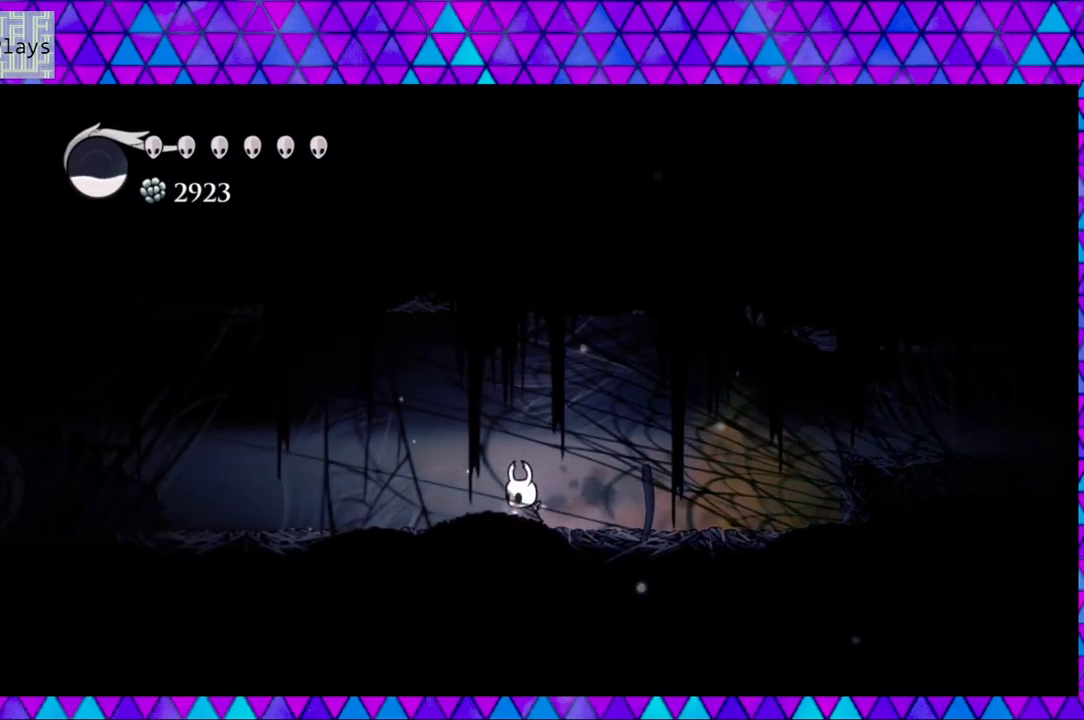
{"buttons": ["DPAD_LEFT"], "left_stick": "center", "right_stick": "center", "events": []}
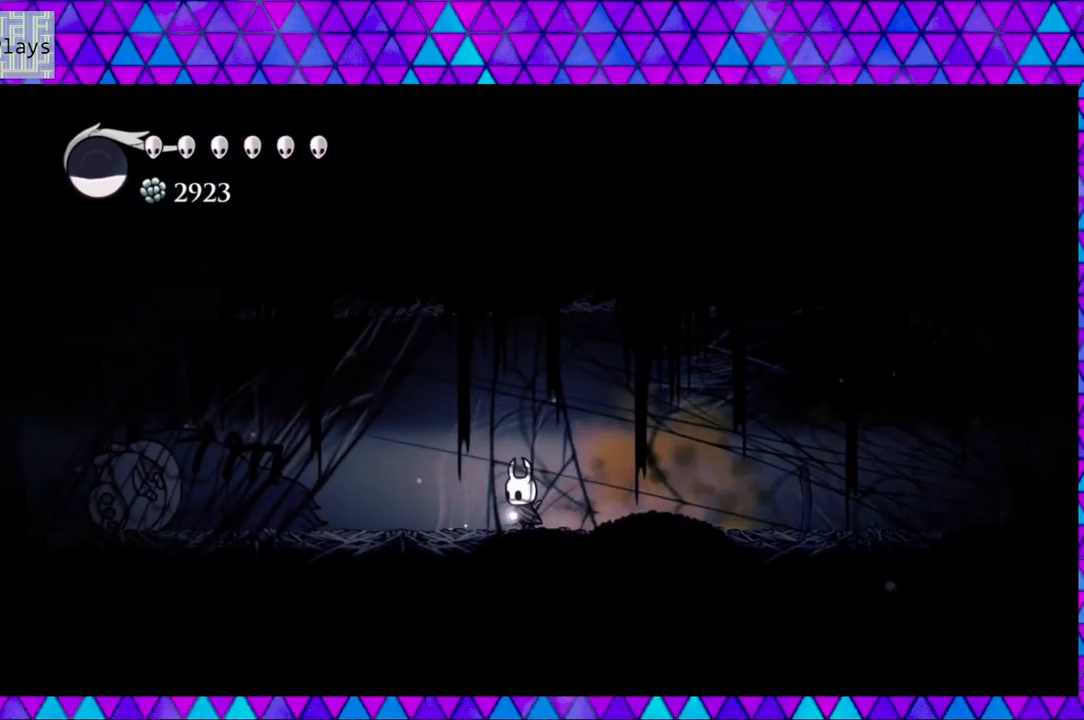
{"buttons": ["DPAD_LEFT"], "left_stick": "center", "right_stick": "center", "events": []}
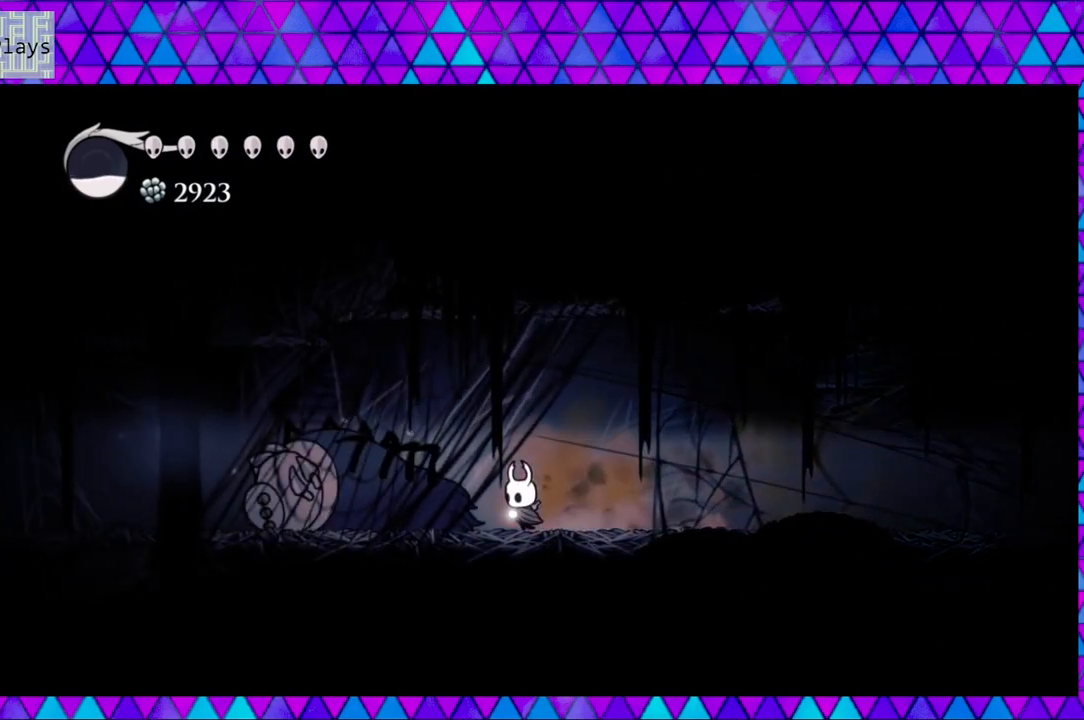
{"buttons": ["DPAD_LEFT"], "left_stick": "center", "right_stick": "center", "events": []}
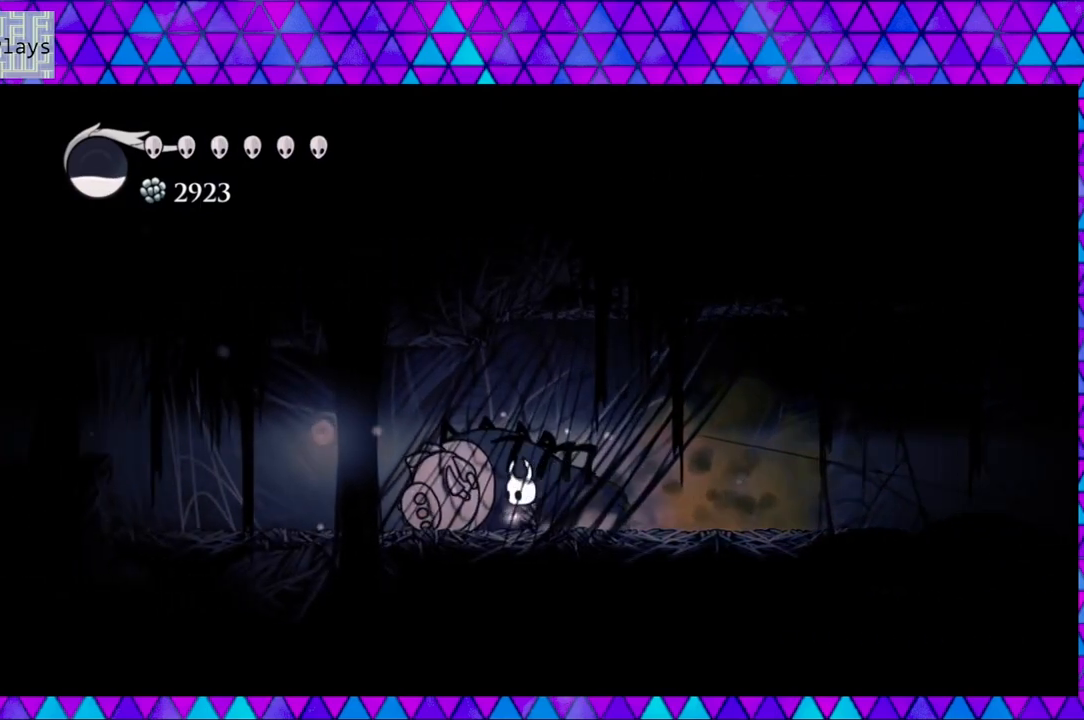
{"buttons": ["DPAD_LEFT"], "left_stick": "center", "right_stick": "center", "events": []}
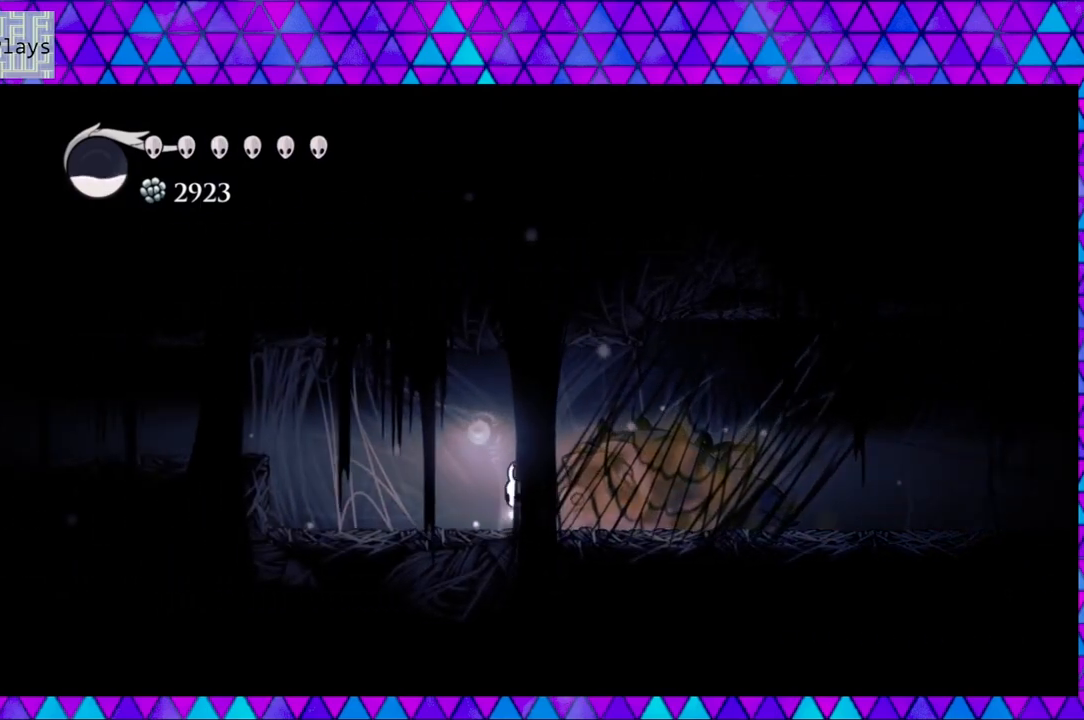
{"buttons": ["DPAD_LEFT"], "left_stick": "center", "right_stick": "center", "events": []}
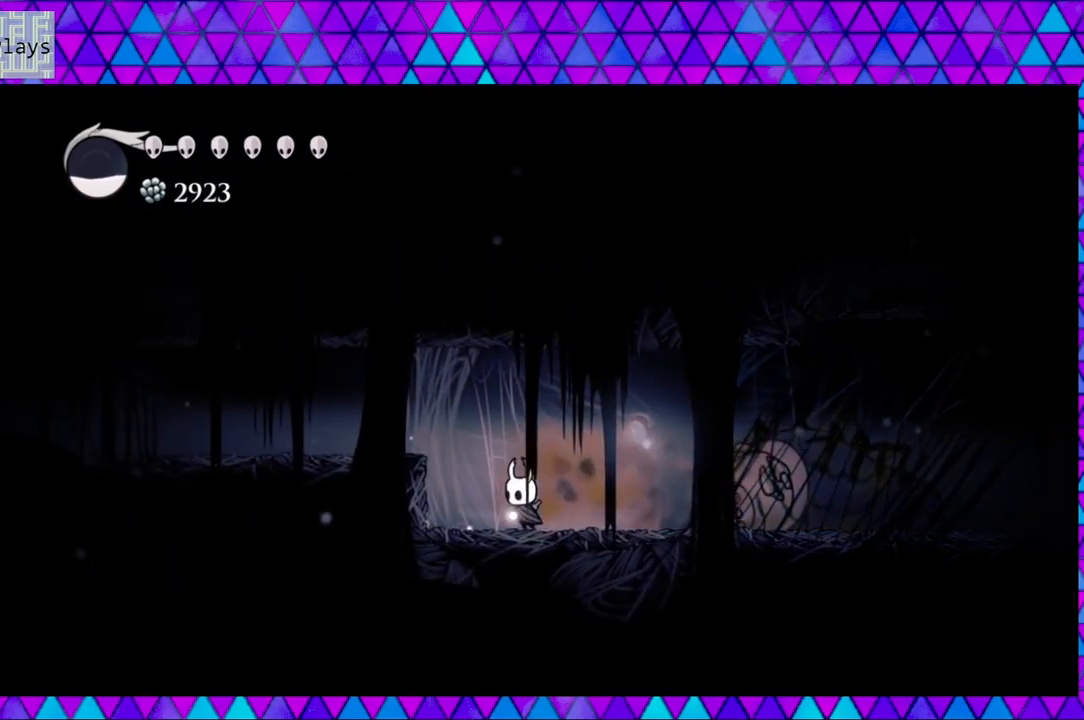
{"buttons": ["DPAD_LEFT"], "left_stick": "center", "right_stick": "center", "events": [[283, "B", "down"], [483, "B", "up"]]}
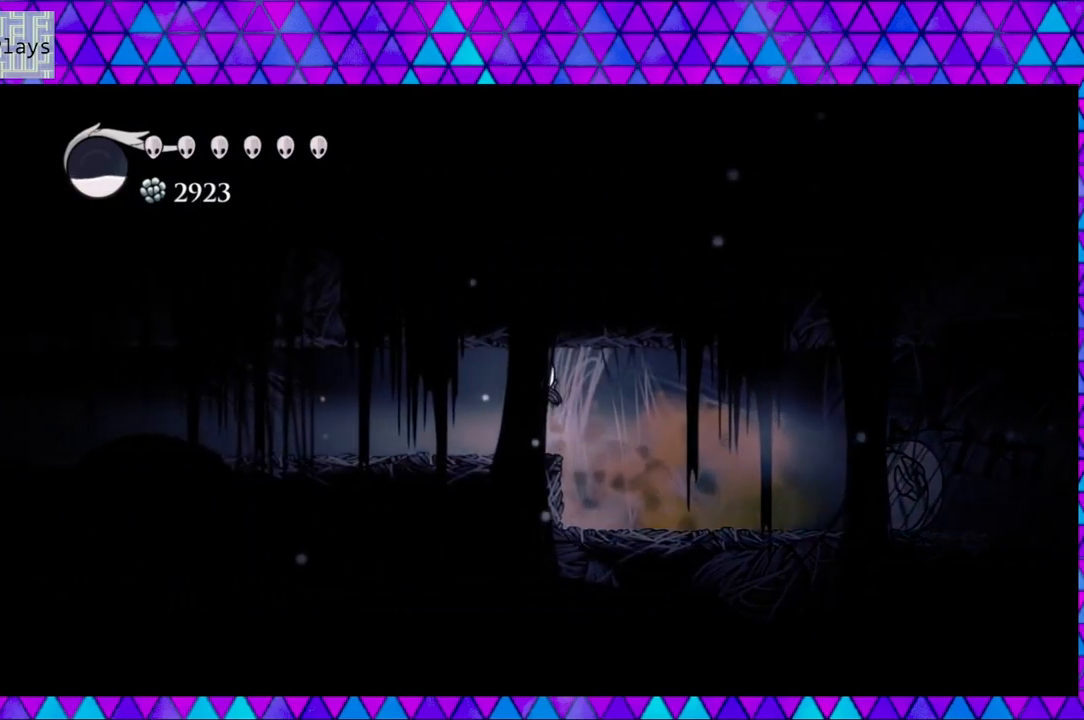
{"buttons": ["DPAD_LEFT"], "left_stick": "center", "right_stick": "center", "events": []}
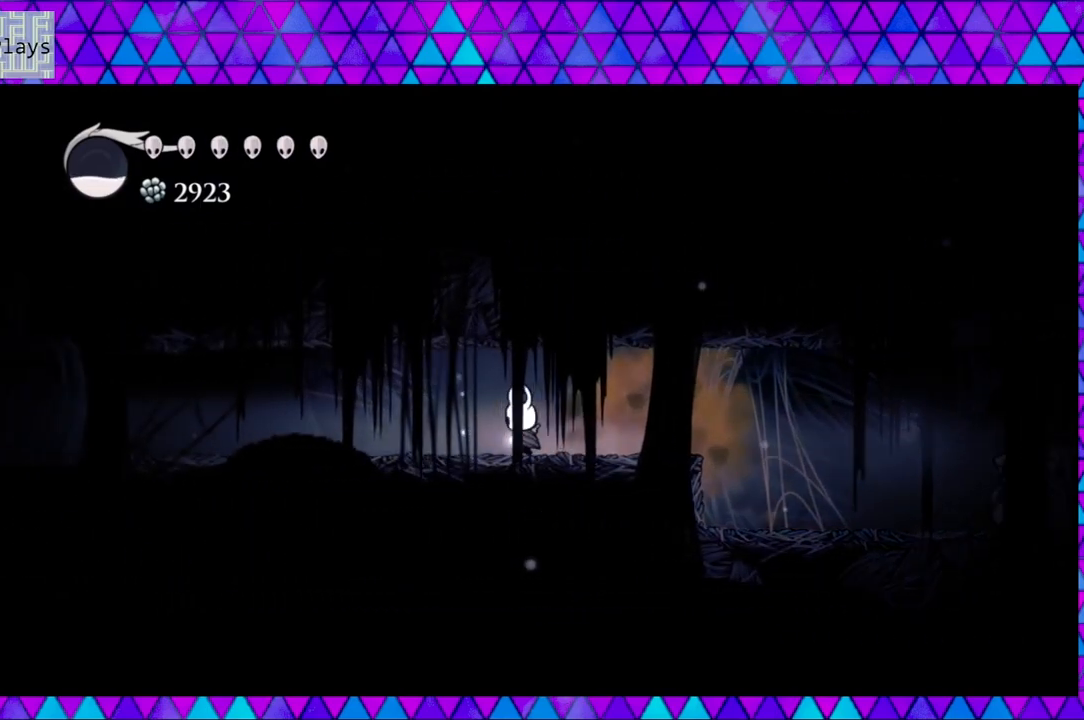
{"buttons": ["R2", "DPAD_LEFT"], "left_stick": "center", "right_stick": "center", "events": [[400, "R2", "down"]]}
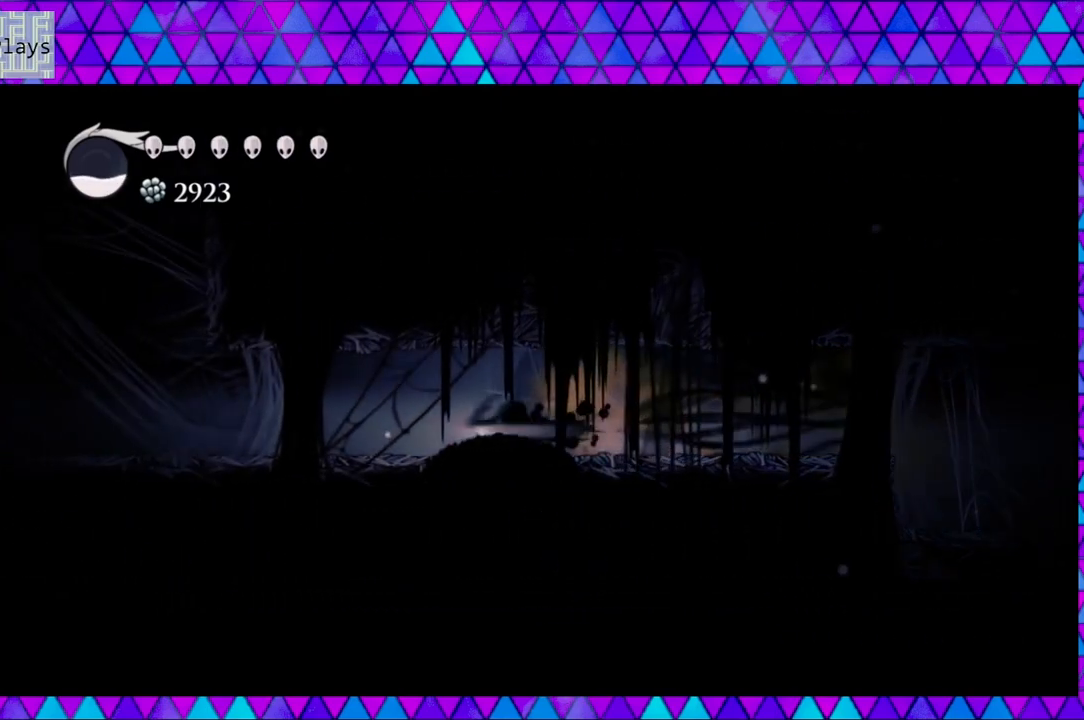
{"buttons": ["DPAD_LEFT"], "left_stick": "center", "right_stick": "center", "events": [[250, "R2", "up"]]}
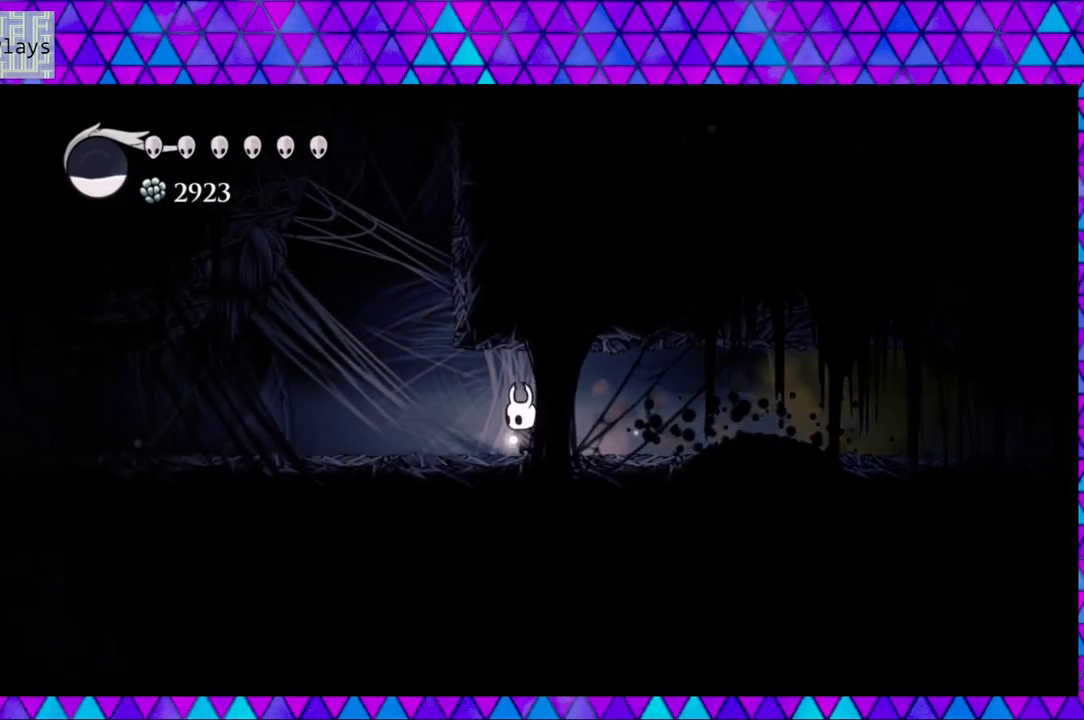
{"buttons": ["DPAD_LEFT"], "left_stick": "center", "right_stick": "center", "events": []}
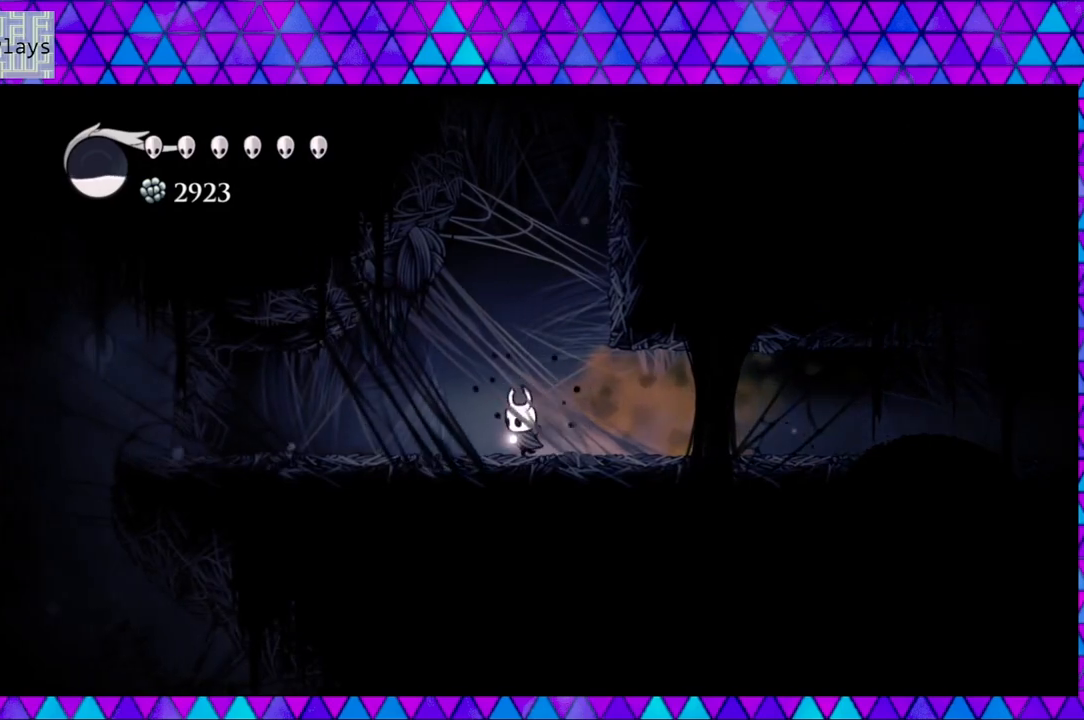
{"buttons": ["DPAD_LEFT"], "left_stick": "center", "right_stick": "center", "events": []}